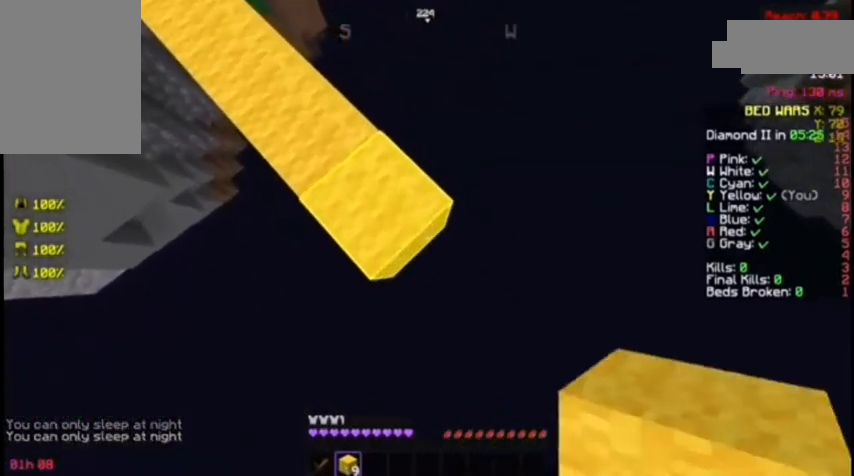
Gameplay with keyboard and mouse; each line is a JSON object with the keys and mouse buttons held at the frame after it. "events" lists presses ("down") and releases ("up") of "a", "d", "s", "space", "w", "mouse_left" and "mouse_right" between this image and that frame as [ms after this image, input, new state], when the widget could be followed in between. "mouse_left", "mouse_right" = the "left", "right" buttons of the "mouse" list. No other keys are recorded. Fast repeated clicks can show as one long hold. Not read: mouse_move.
{"keys": ["d", "s"], "mouse": [], "events": [[33, "mouse_right", "down"], [67, "mouse_right", "up"], [400, "mouse_right", "down"], [433, "mouse_right", "up"]]}
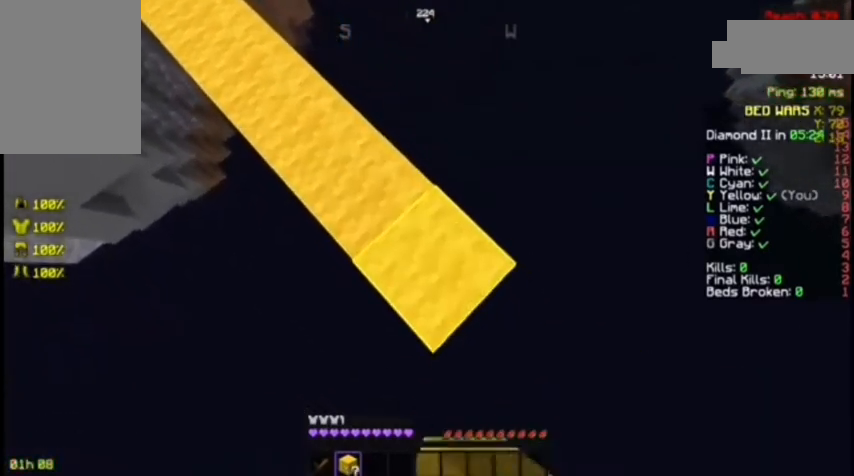
{"keys": ["d", "s"], "mouse": [], "events": [[300, "mouse_right", "down"], [333, "mouse_right", "up"]]}
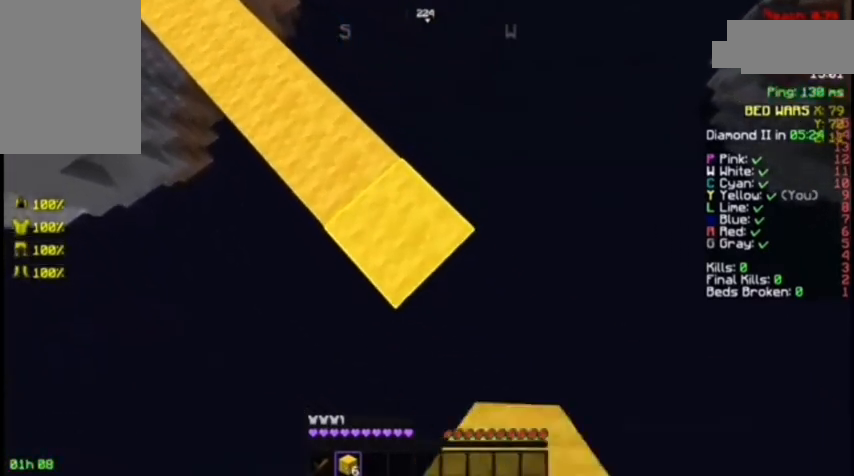
{"keys": ["d", "s"], "mouse": [], "events": [[133, "mouse_right", "down"], [233, "mouse_right", "up"]]}
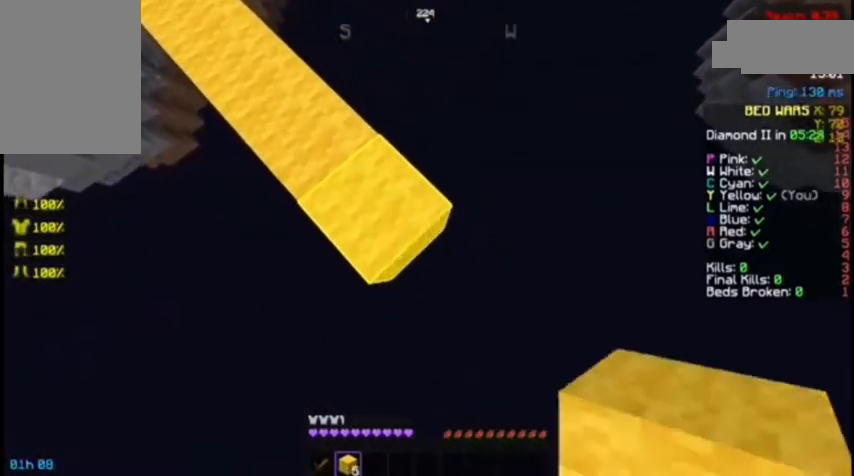
{"keys": ["d", "s"], "mouse": [], "events": [[33, "mouse_right", "down"], [133, "mouse_right", "up"], [433, "mouse_right", "down"], [467, "mouse_right", "up"]]}
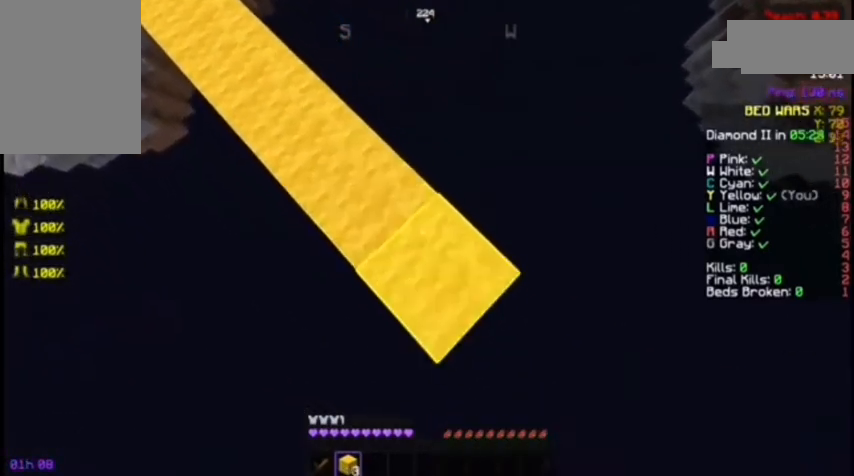
{"keys": ["d", "s"], "mouse": [], "events": []}
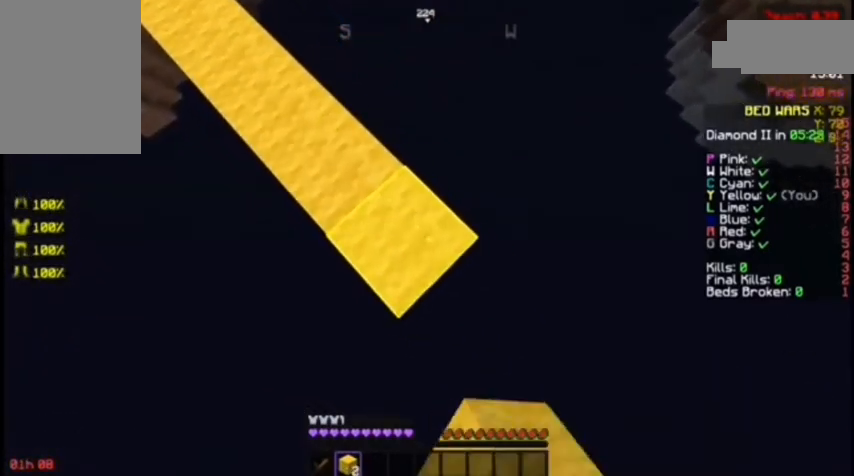
{"keys": ["d", "s"], "mouse": ["right"], "events": [[300, "mouse_right", "down"], [367, "mouse_right", "up"], [467, "mouse_right", "down"]]}
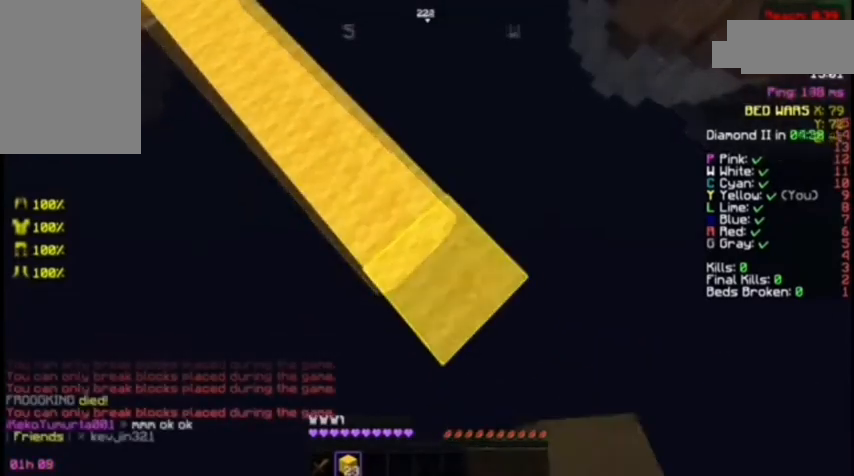
{"keys": ["d", "s"], "mouse": [], "events": [[67, "mouse_right", "up"]]}
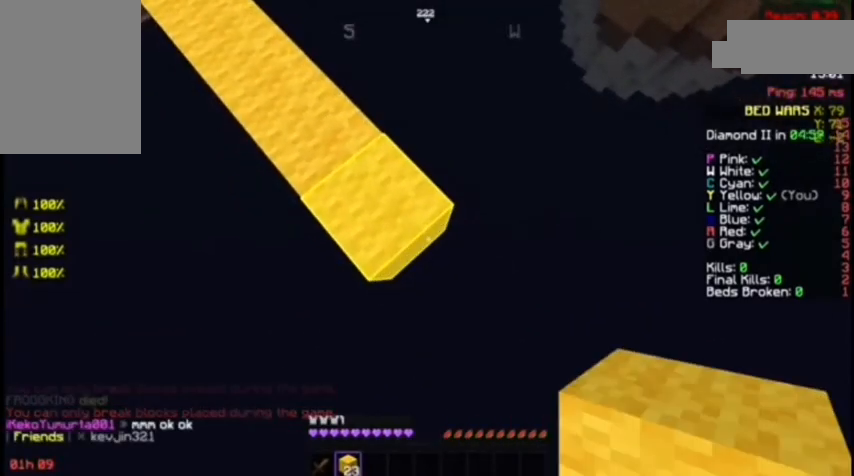
{"keys": ["d", "s"], "mouse": [], "events": [[300, "mouse_right", "down"], [433, "mouse_right", "up"]]}
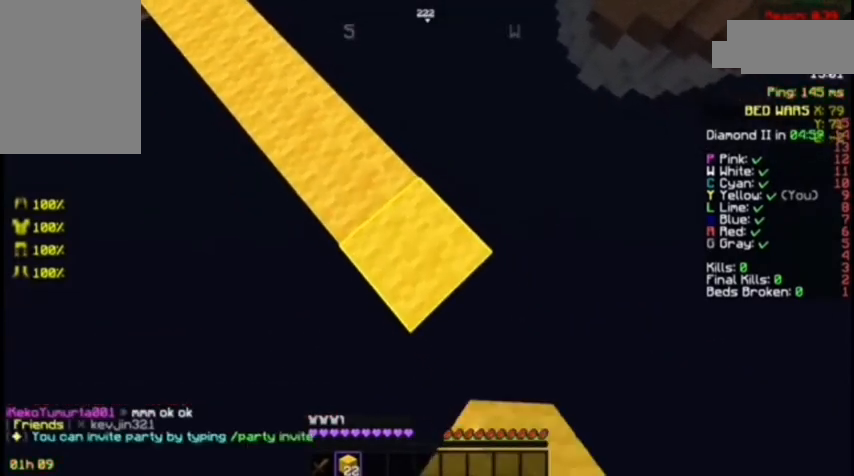
{"keys": ["d", "s"], "mouse": [], "events": [[300, "mouse_right", "down"], [400, "mouse_right", "up"]]}
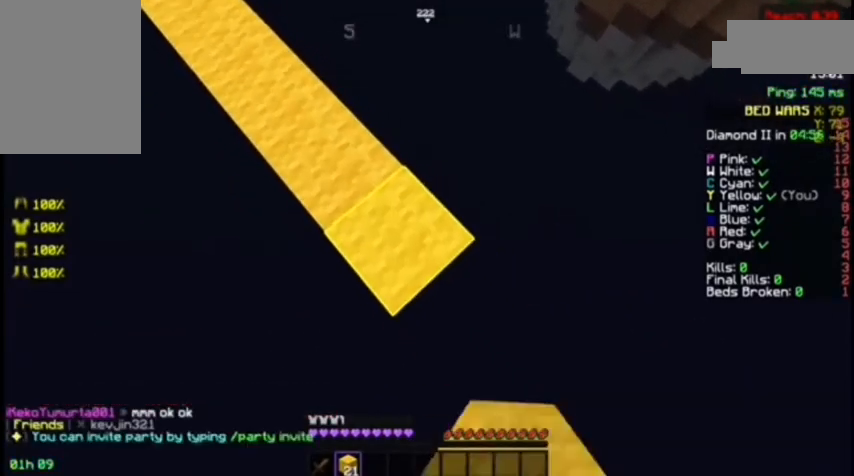
{"keys": ["d", "s"], "mouse": [], "events": [[200, "mouse_right", "down"], [300, "mouse_right", "up"]]}
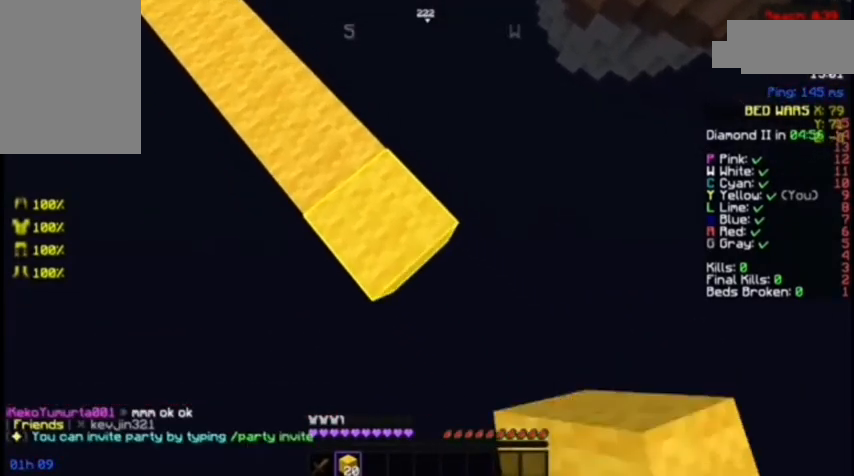
{"keys": ["d", "s"], "mouse": [], "events": [[167, "mouse_right", "down"], [300, "mouse_right", "up"]]}
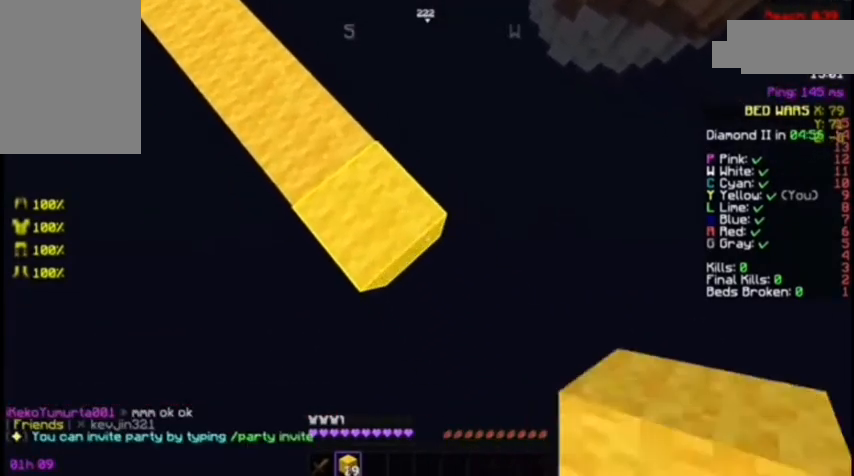
{"keys": ["d", "s"], "mouse": [], "events": [[67, "mouse_right", "down"], [133, "d", "up"], [133, "mouse_right", "up"], [300, "d", "down"]]}
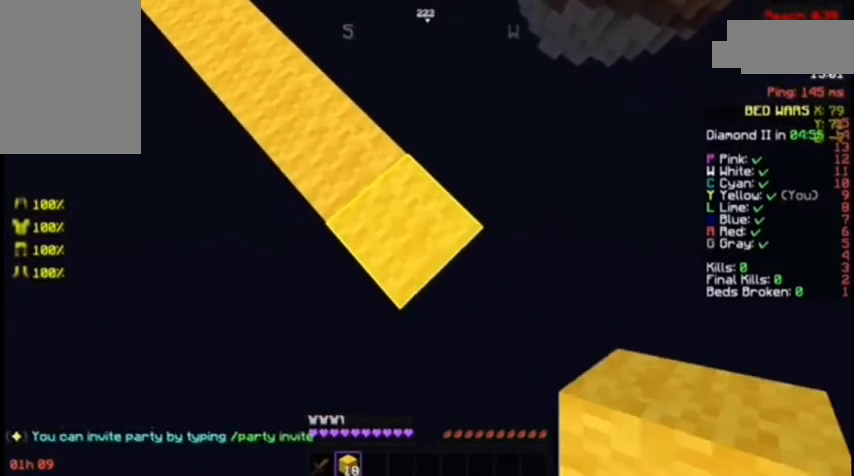
{"keys": ["d", "s"], "mouse": [], "events": [[300, "mouse_right", "down"], [300, "space", "down"], [367, "mouse_right", "up"], [400, "space", "up"]]}
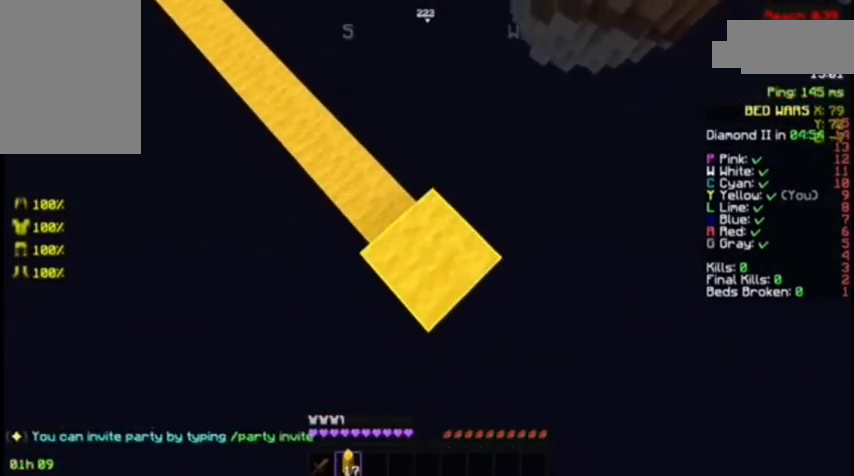
{"keys": ["d", "s"], "mouse": [], "events": [[67, "mouse_right", "down"], [167, "mouse_right", "up"], [433, "mouse_right", "down"], [467, "mouse_right", "up"]]}
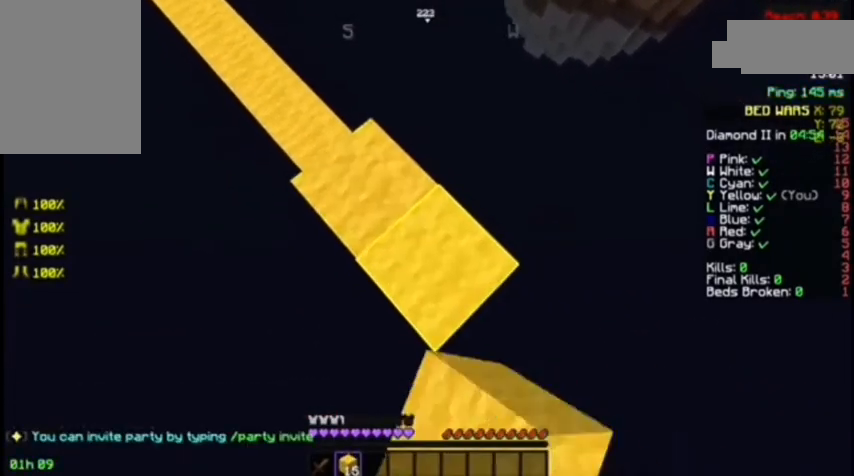
{"keys": ["d", "s"], "mouse": [], "events": [[300, "mouse_right", "down"], [433, "mouse_right", "up"]]}
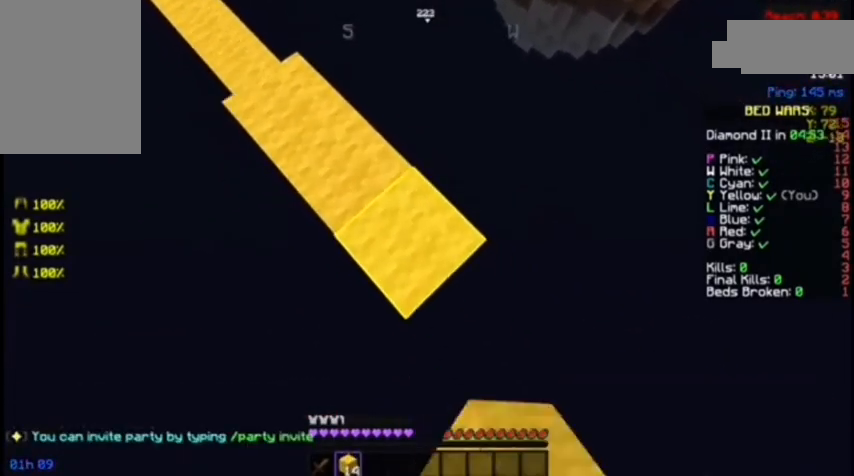
{"keys": ["d", "s"], "mouse": [], "events": [[200, "mouse_right", "down"], [300, "mouse_right", "up"]]}
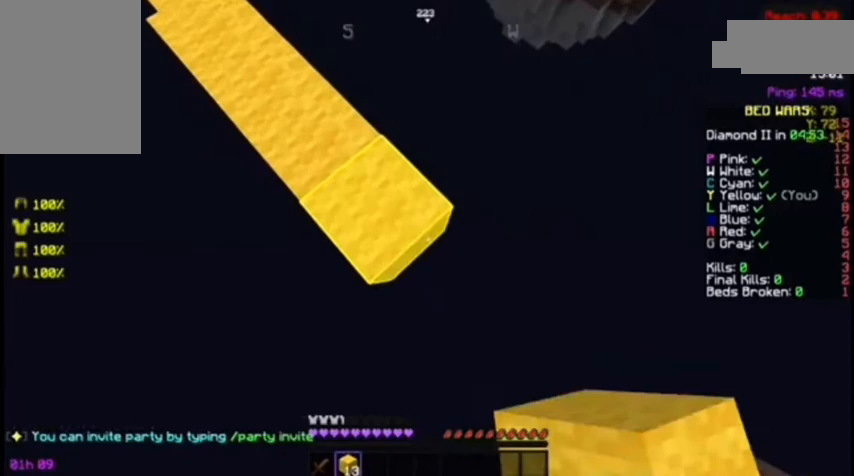
{"keys": ["d", "s"], "mouse": ["right"], "events": [[100, "mouse_right", "down"], [167, "mouse_right", "up"], [500, "mouse_right", "down"]]}
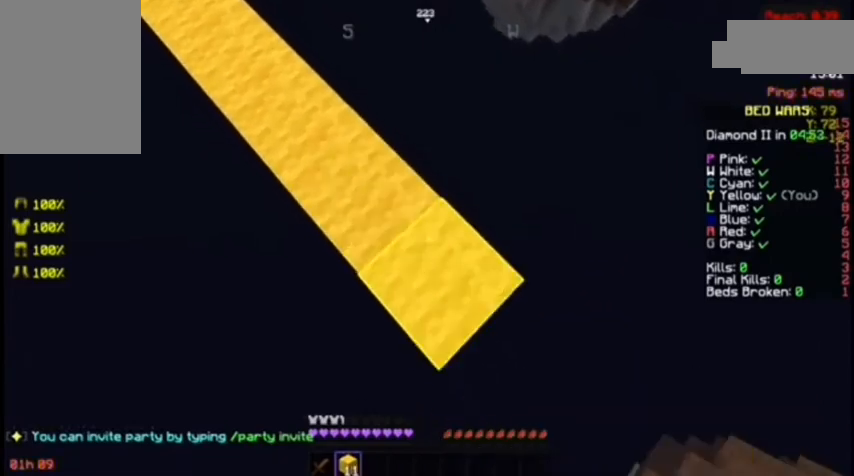
{"keys": ["d", "s"], "mouse": [], "events": [[67, "mouse_right", "up"], [367, "mouse_right", "down"], [500, "mouse_right", "up"]]}
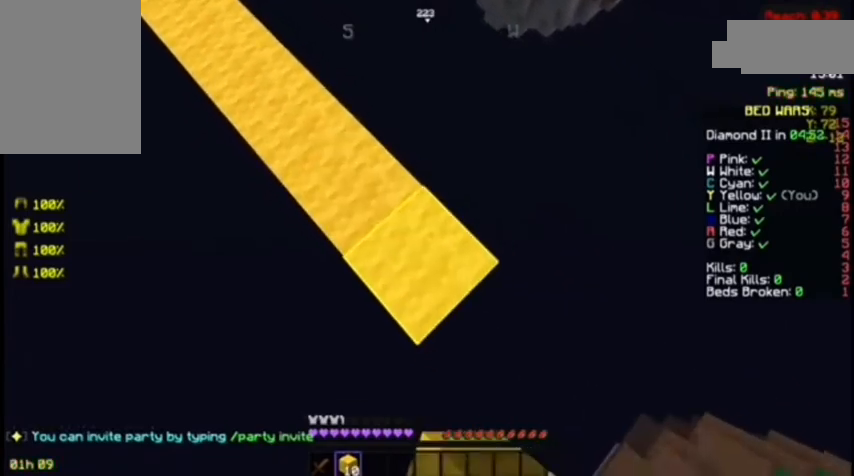
{"keys": ["d", "s"], "mouse": [], "events": [[333, "mouse_right", "down"], [400, "mouse_right", "up"]]}
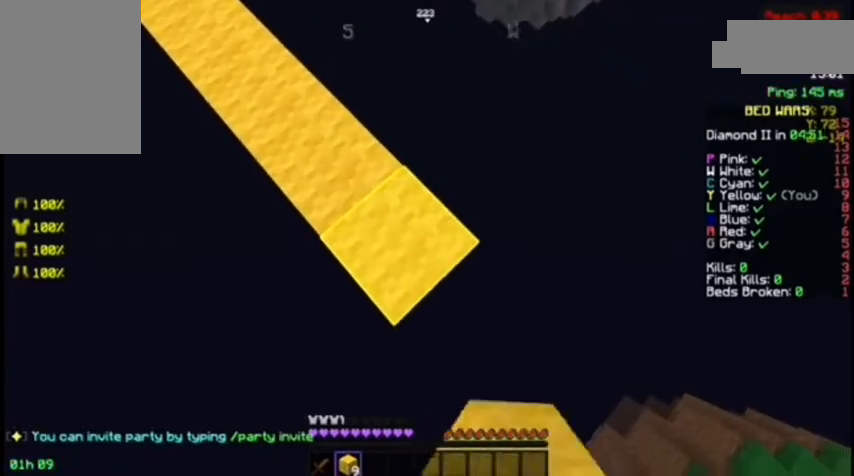
{"keys": ["d", "s"], "mouse": [], "events": [[67, "mouse_right", "down"], [100, "mouse_right", "up"]]}
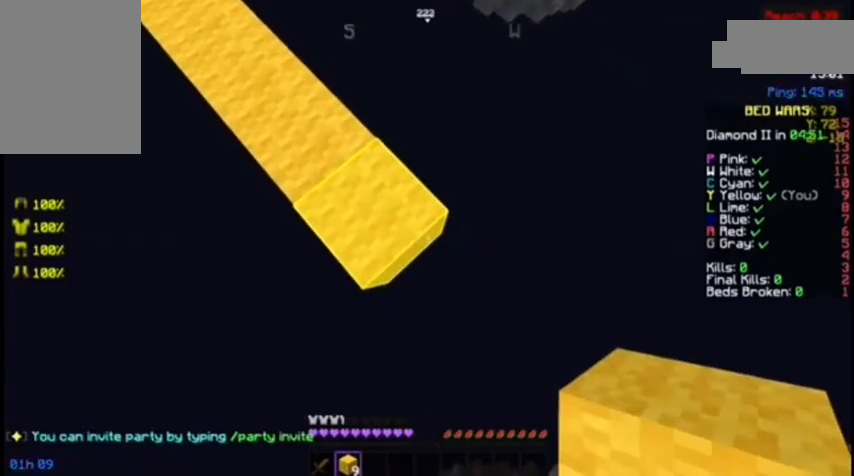
{"keys": ["d", "s"], "mouse": [], "events": [[33, "mouse_right", "down"], [67, "mouse_right", "up"]]}
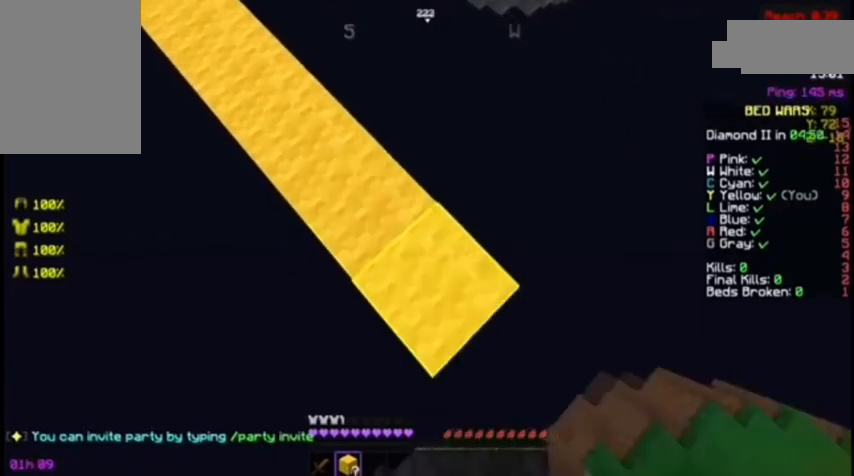
{"keys": ["a", "s"], "mouse": [], "events": [[300, "mouse_right", "down"], [400, "mouse_right", "up"], [400, "s", "up"], [433, "d", "up"], [500, "a", "down"], [500, "s", "down"]]}
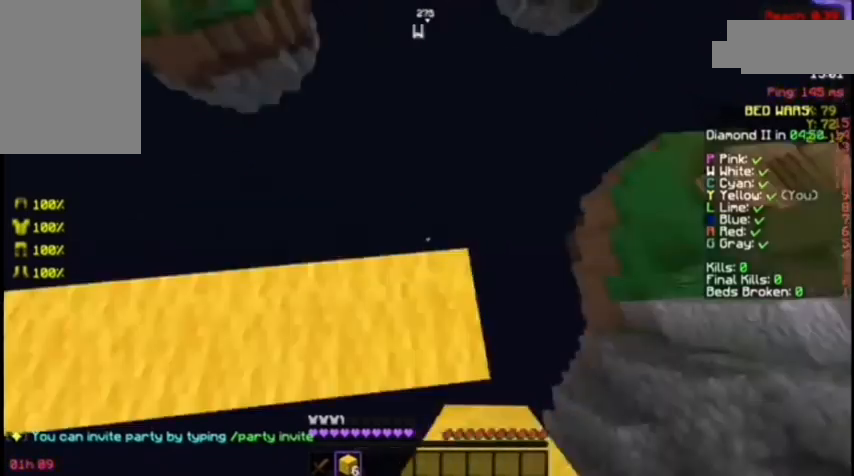
{"keys": [], "mouse": [], "events": [[67, "mouse_left", "down"], [267, "mouse_left", "up"], [300, "mouse_left", "down"], [367, "a", "up"], [367, "mouse_left", "up"], [467, "s", "up"]]}
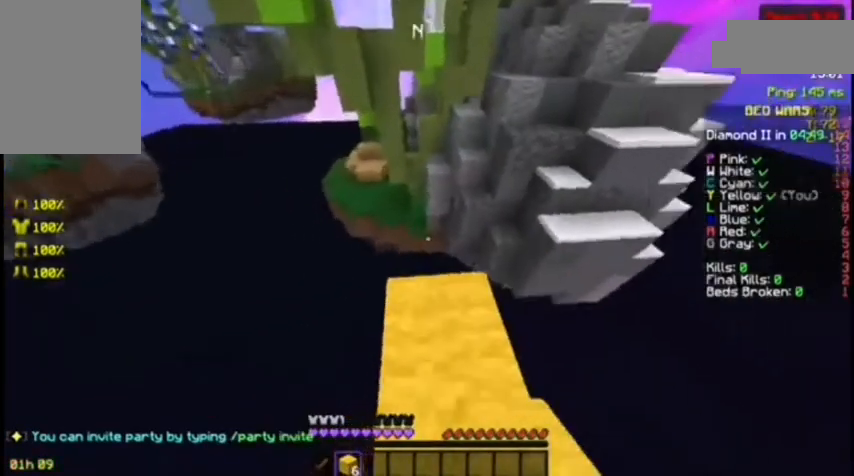
{"keys": [], "mouse": [], "events": [[67, "space", "down"], [267, "mouse_right", "down"], [300, "mouse_right", "up"], [333, "mouse_left", "down"], [367, "space", "up"], [467, "mouse_left", "up"]]}